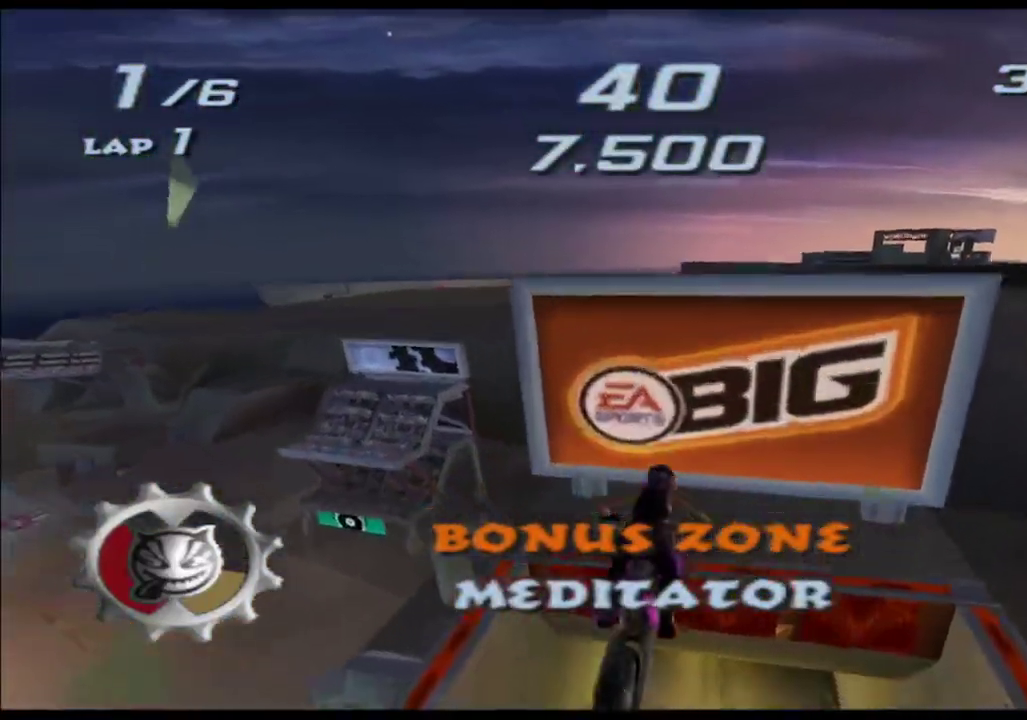
Gameplay with a controller (Xbox layout); each line is a JSON object with the inputs held at the frame after it. "events" lists button and stick changes between this image and that frame as [ms after this image, input, new state], when the widget could be followed in between. Not read: B HOME L2 L3 R2 R3 SELECT START Y.
{"buttons": ["A", "X"], "left_stick": "left", "right_stick": "center"}
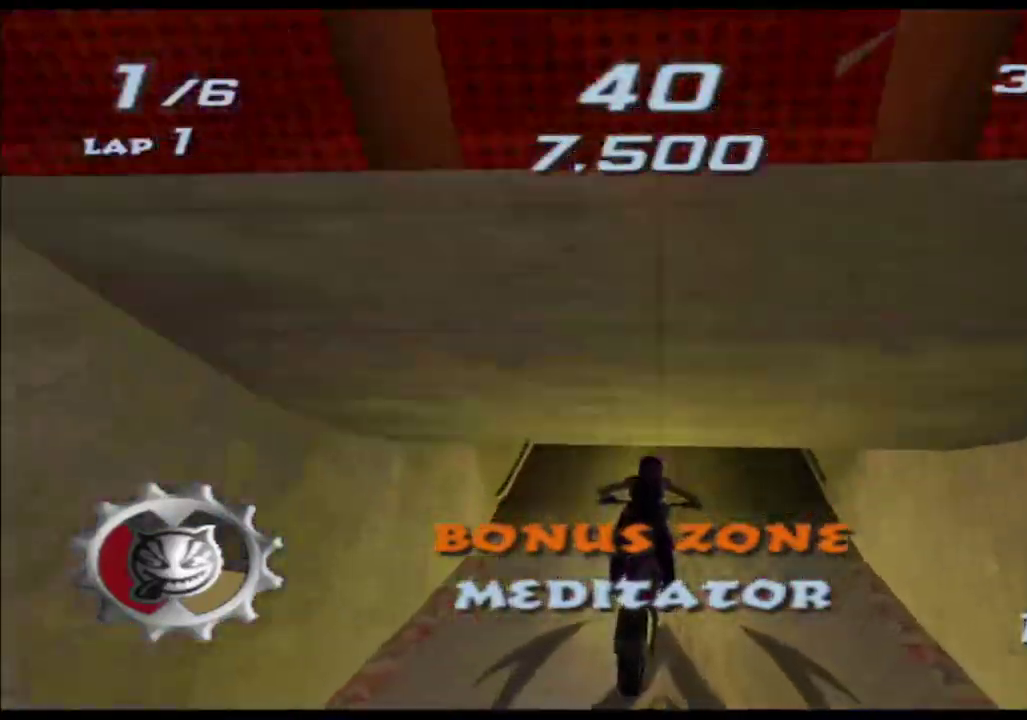
{"buttons": ["A", "X", "L1"], "left_stick": "center", "right_stick": "center", "events": [[133, "left_stick", "center"], [150, "R1", "down"], [200, "L1", "down"], [250, "R1", "up"], [283, "left_stick", "left"], [417, "left_stick", "center"]]}
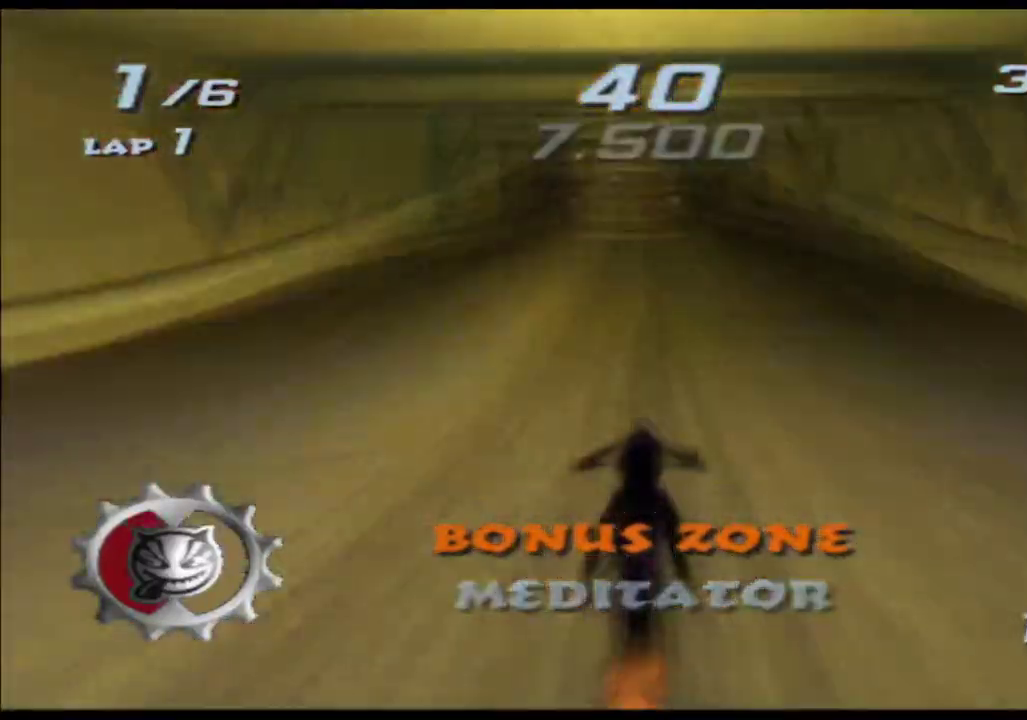
{"buttons": ["A", "X"], "left_stick": "center", "right_stick": "center", "events": [[33, "left_stick", "left"], [133, "left_stick", "center"], [500, "L1", "up"]]}
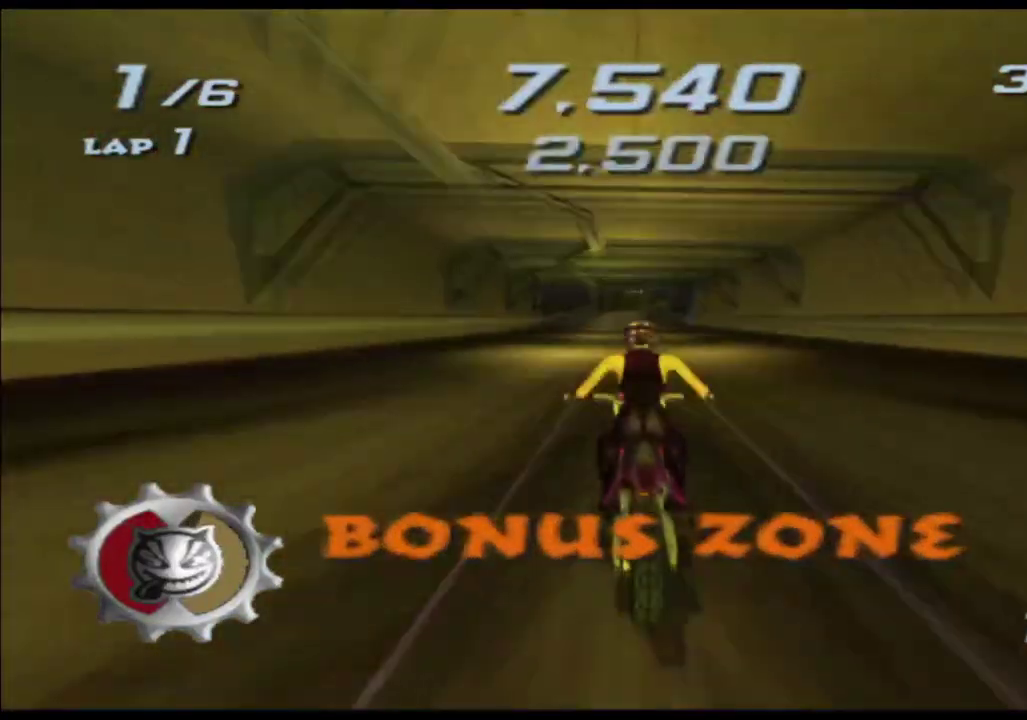
{"buttons": ["A", "X"], "left_stick": "center", "right_stick": "center", "events": []}
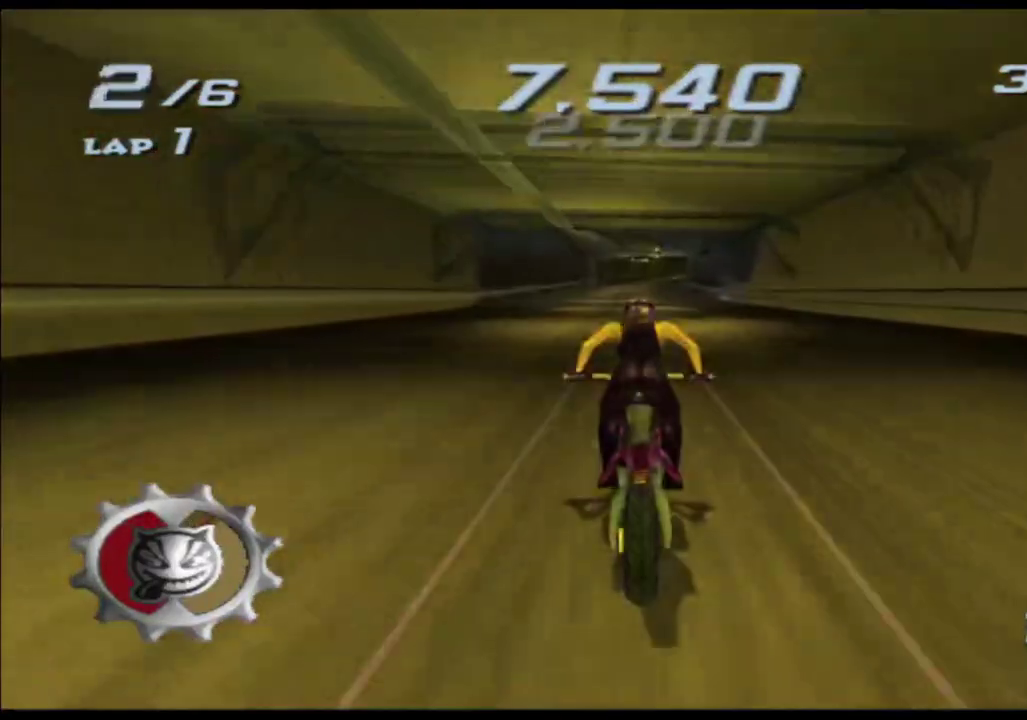
{"buttons": ["A", "X"], "left_stick": "center", "right_stick": "center", "events": []}
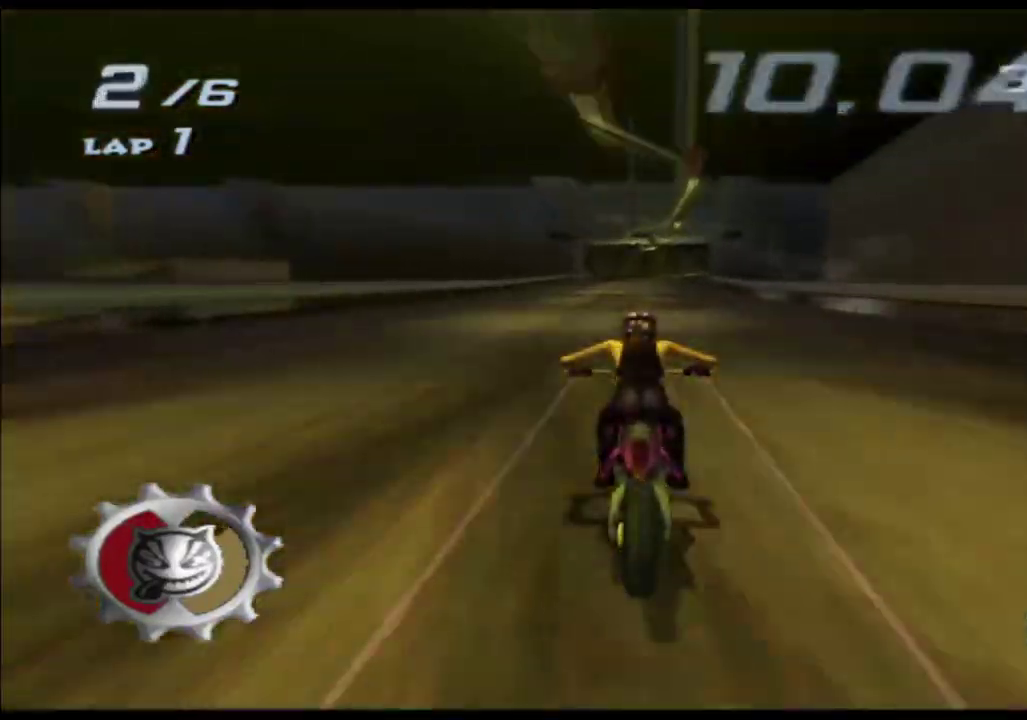
{"buttons": ["A", "X"], "left_stick": "right", "right_stick": "center", "events": [[400, "left_stick", "right"]]}
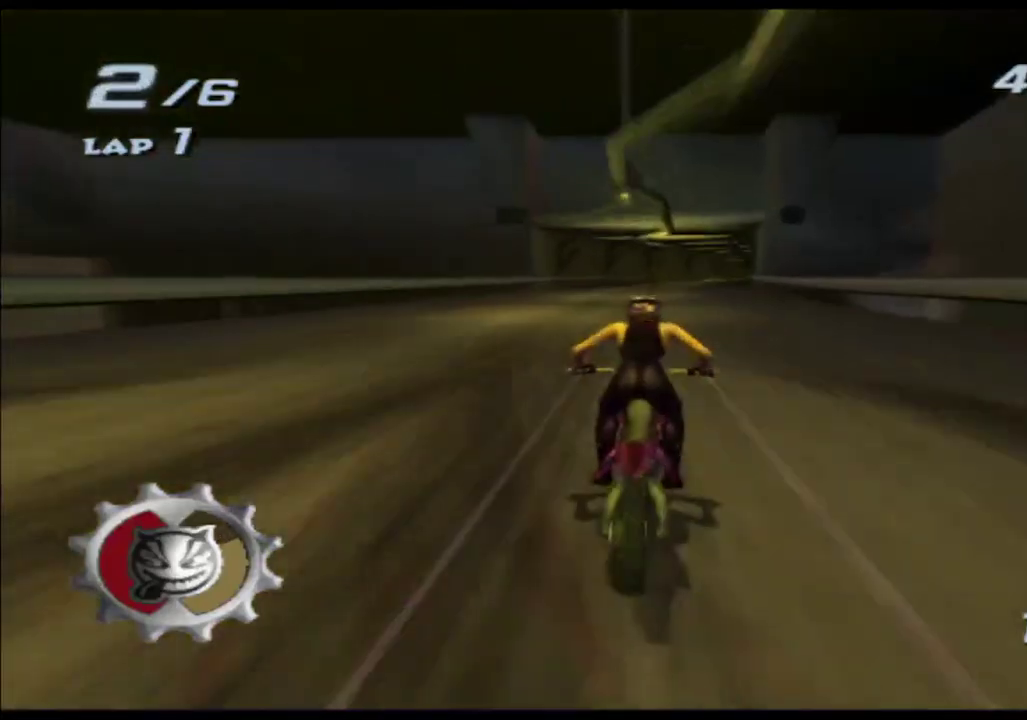
{"buttons": ["A", "X"], "left_stick": "center", "right_stick": "center", "events": [[17, "left_stick", "center"]]}
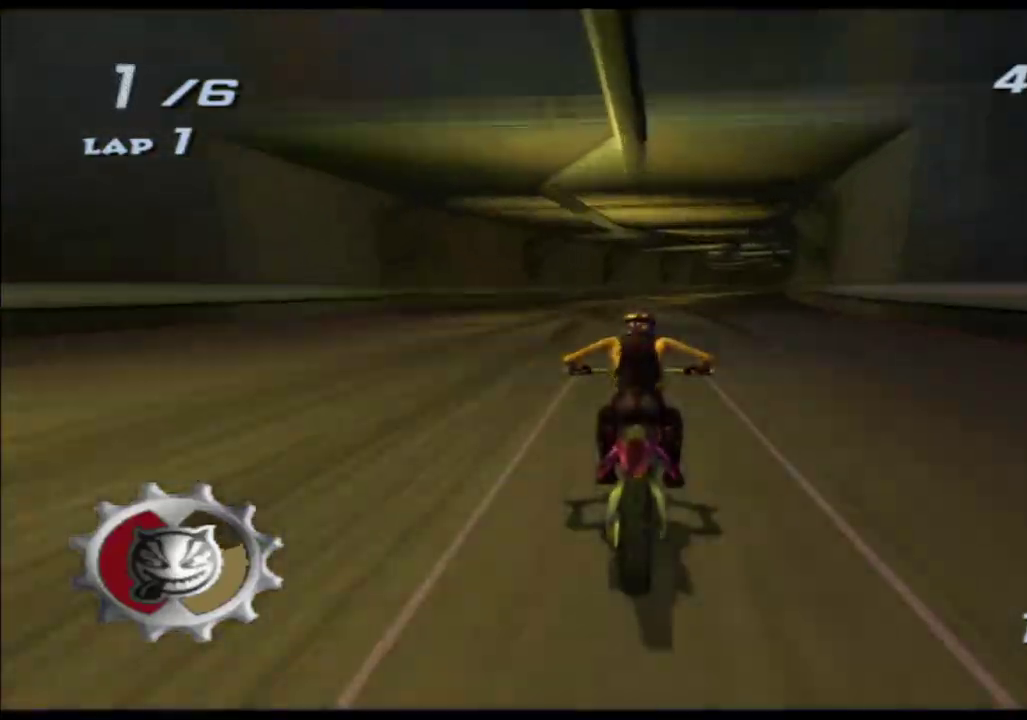
{"buttons": ["A", "X"], "left_stick": "right", "right_stick": "center", "events": [[133, "left_stick", "right"], [267, "left_stick", "center"], [400, "left_stick", "right"]]}
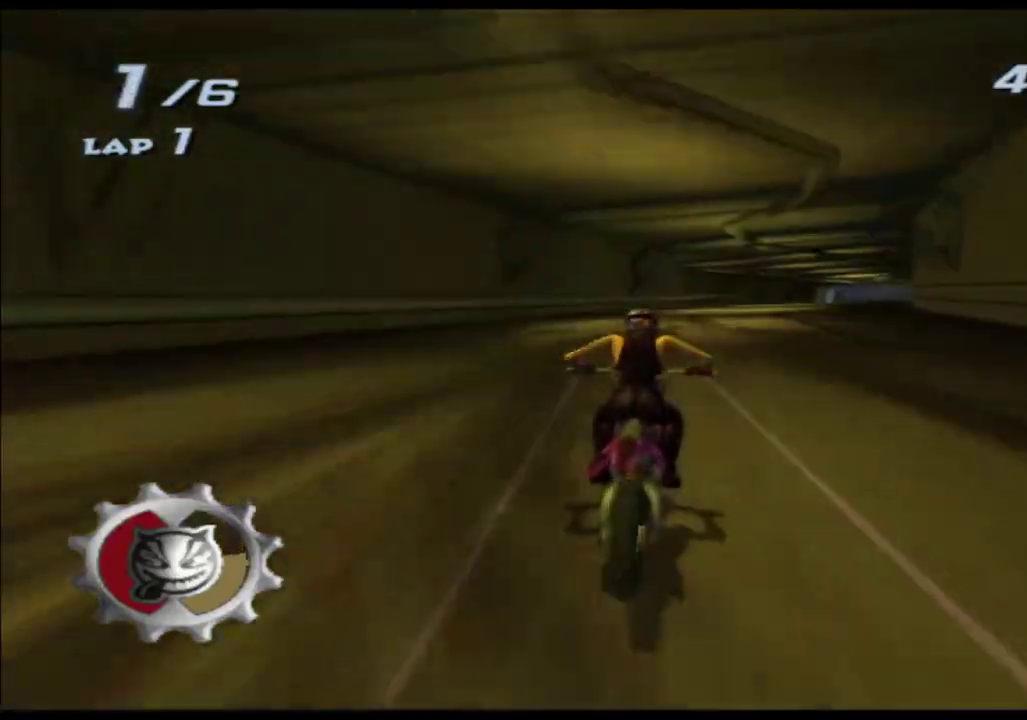
{"buttons": ["A", "X"], "left_stick": "right", "right_stick": "center", "events": [[67, "left_stick", "center"], [167, "left_stick", "right"], [300, "left_stick", "center"], [417, "left_stick", "right"]]}
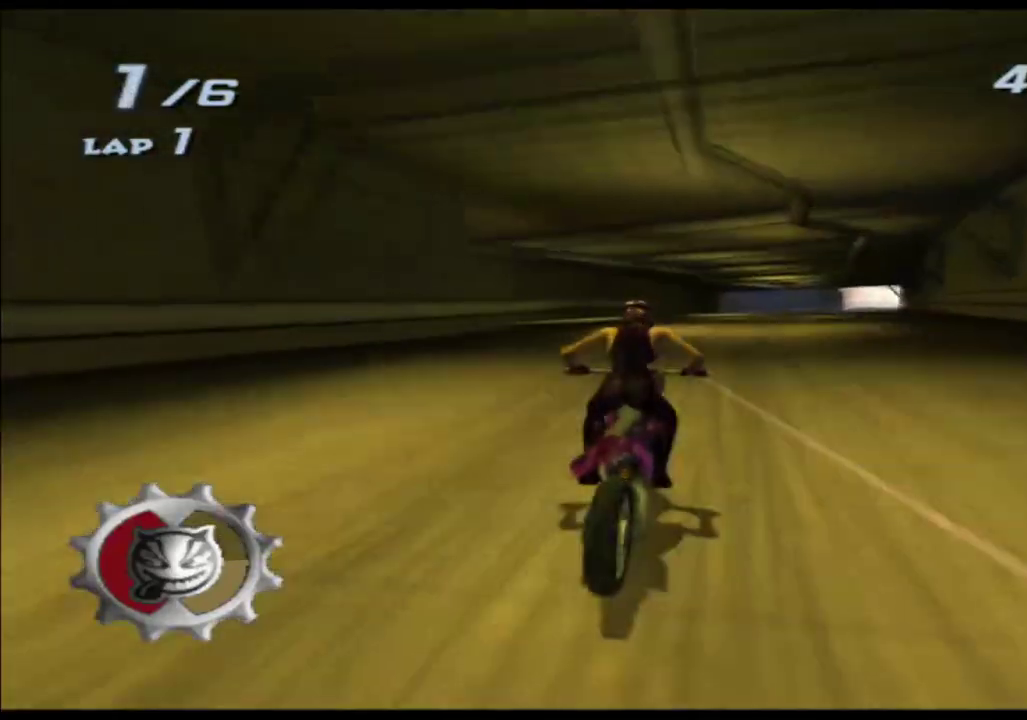
{"buttons": ["A", "X"], "left_stick": "center", "right_stick": "center", "events": [[50, "left_stick", "center"]]}
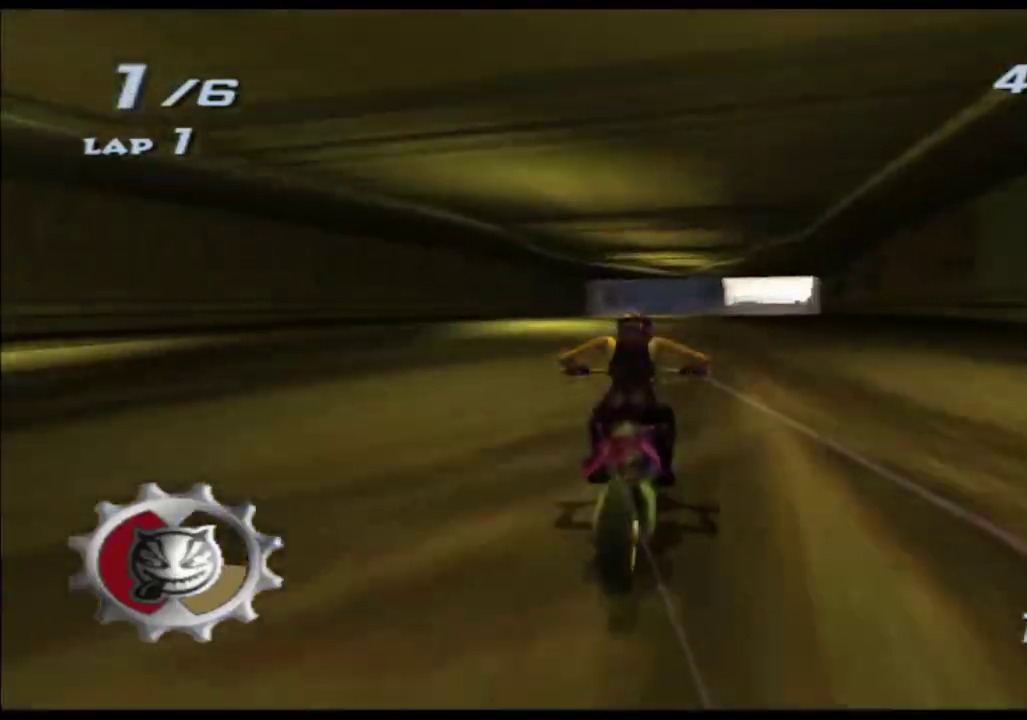
{"buttons": ["A", "X"], "left_stick": "center", "right_stick": "center", "events": []}
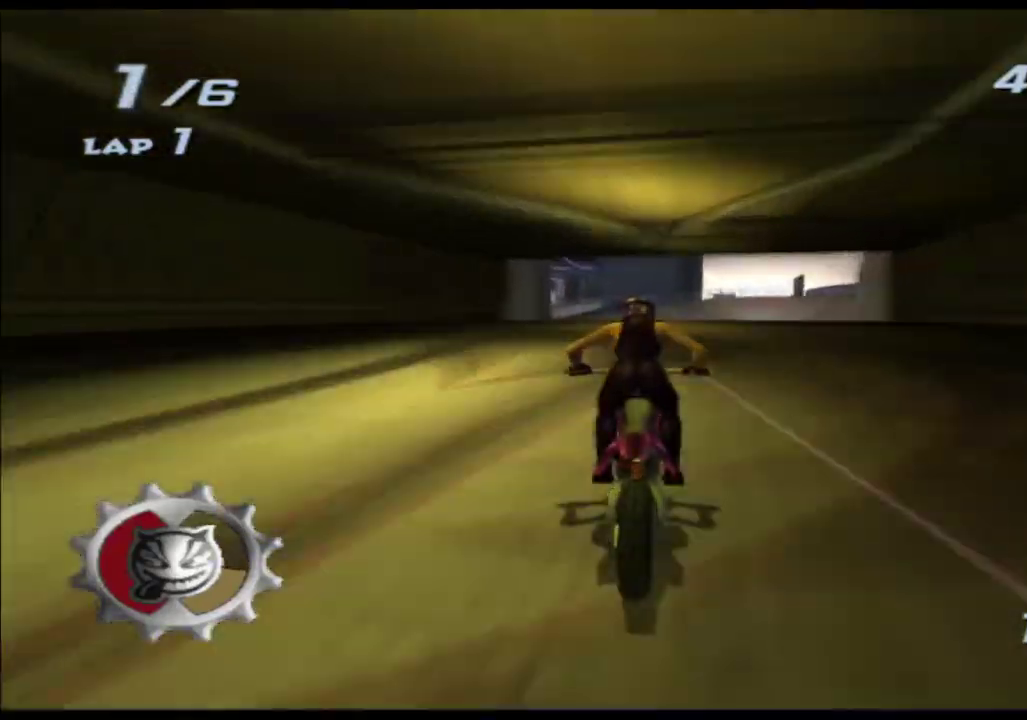
{"buttons": ["A", "X"], "left_stick": "right", "right_stick": "center", "events": [[150, "left_stick", "right"], [300, "left_stick", "center"], [400, "left_stick", "right"]]}
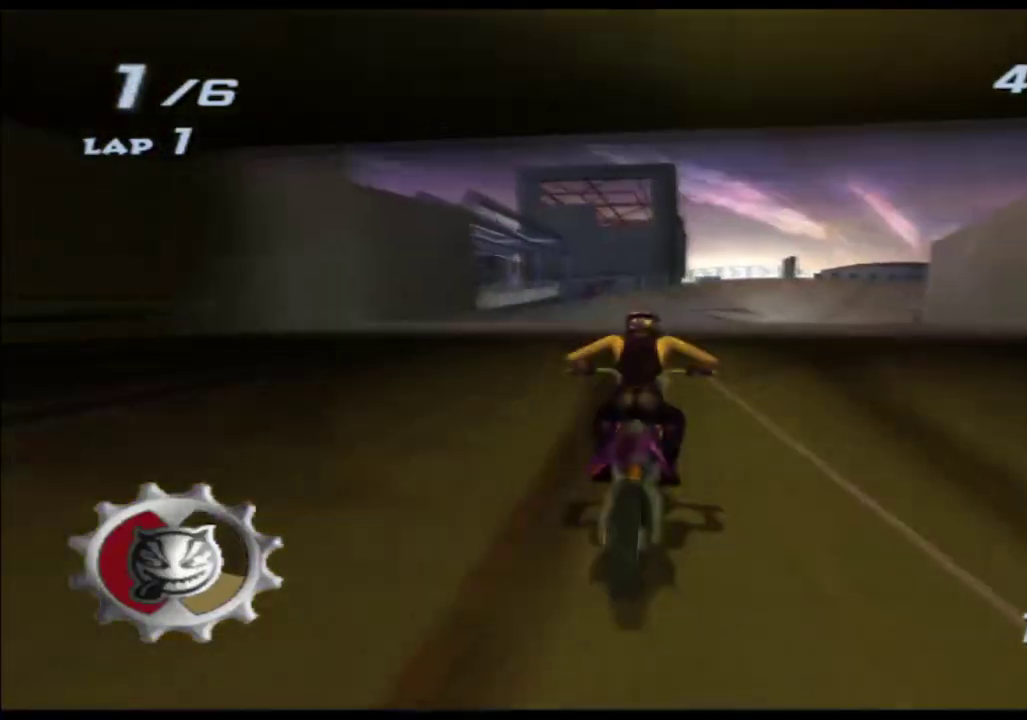
{"buttons": ["A", "X"], "left_stick": "center", "right_stick": "center", "events": [[33, "left_stick", "center"], [83, "left_stick", "right"], [250, "left_stick", "center"]]}
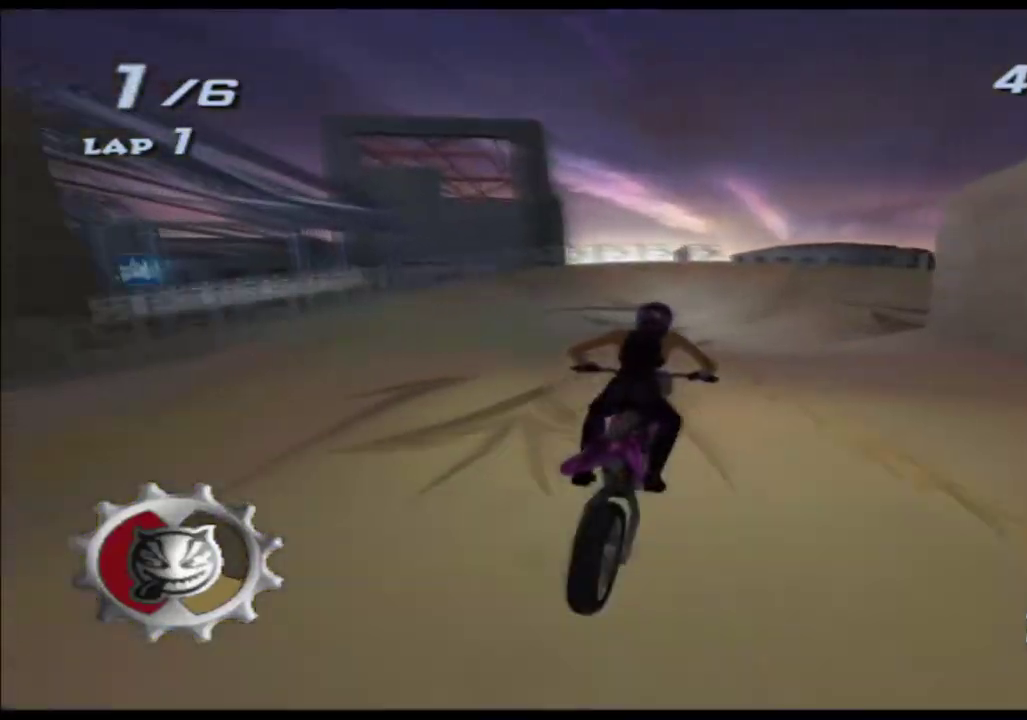
{"buttons": ["A", "X"], "left_stick": "center", "right_stick": "center", "events": []}
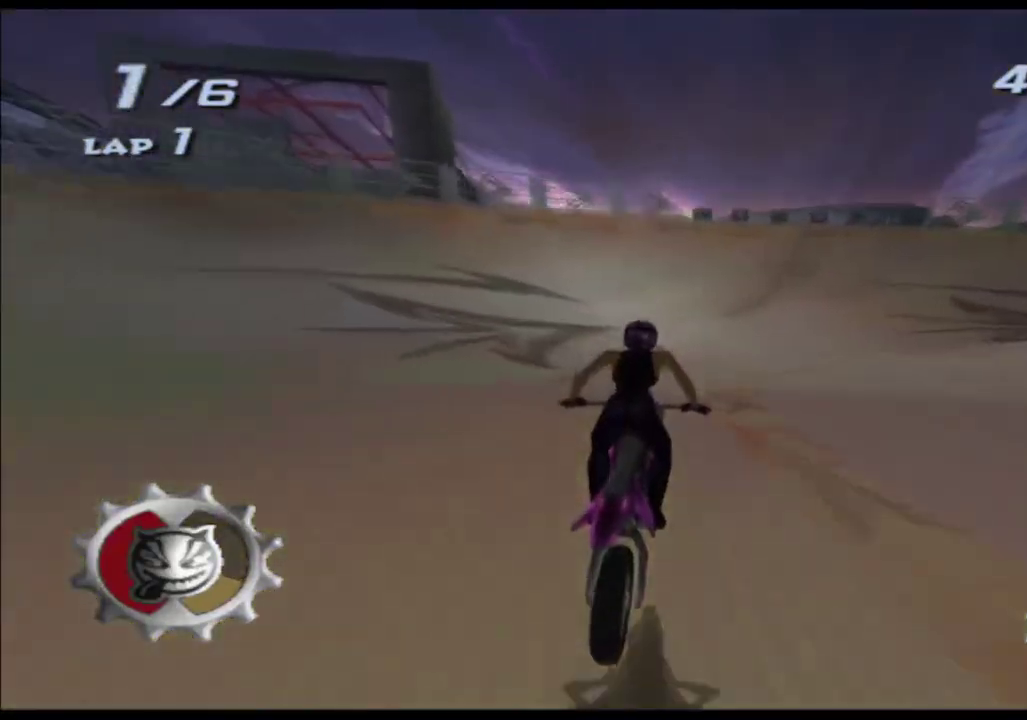
{"buttons": ["A", "X"], "left_stick": "center", "right_stick": "center", "events": [[67, "left_stick", "right"], [233, "left_stick", "center"], [333, "left_stick", "right"], [483, "left_stick", "center"]]}
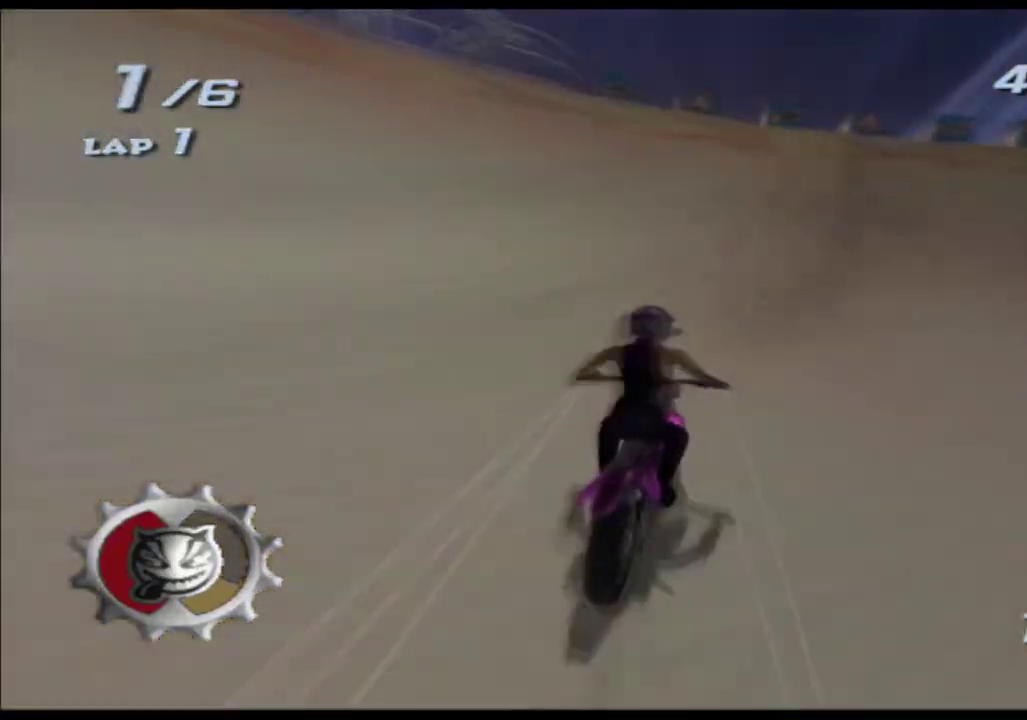
{"buttons": ["A", "X"], "left_stick": "up", "right_stick": "center", "events": [[300, "left_stick", "up"]]}
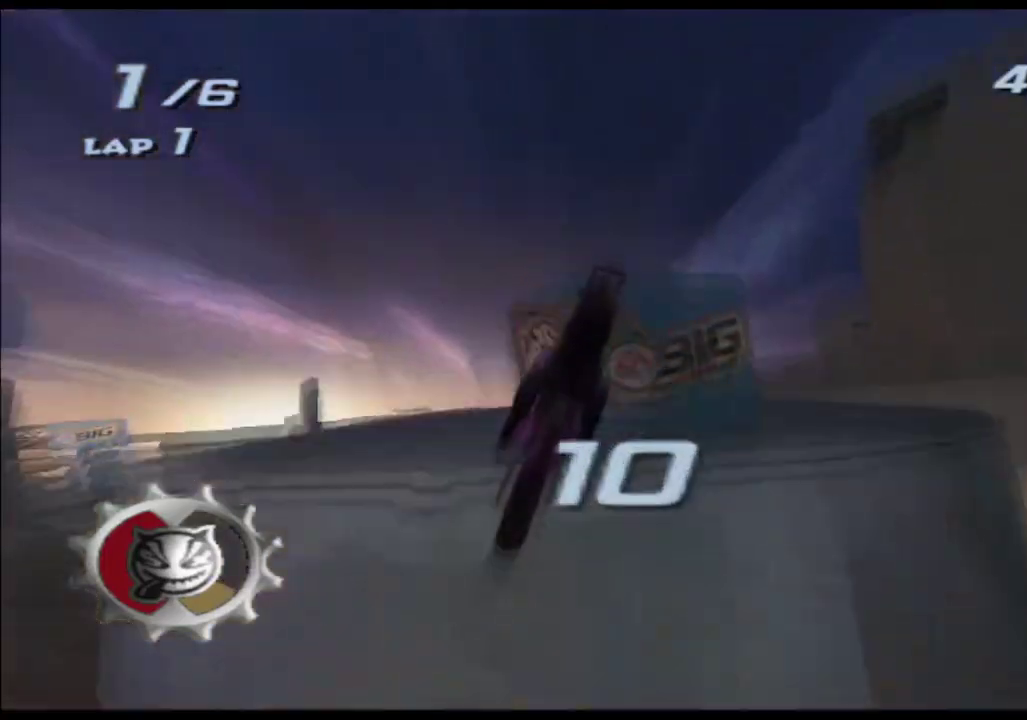
{"buttons": ["A", "X"], "left_stick": "left", "right_stick": "center", "events": [[267, "left_stick", "up-left"], [350, "left_stick", "down-left"], [483, "left_stick", "left"]]}
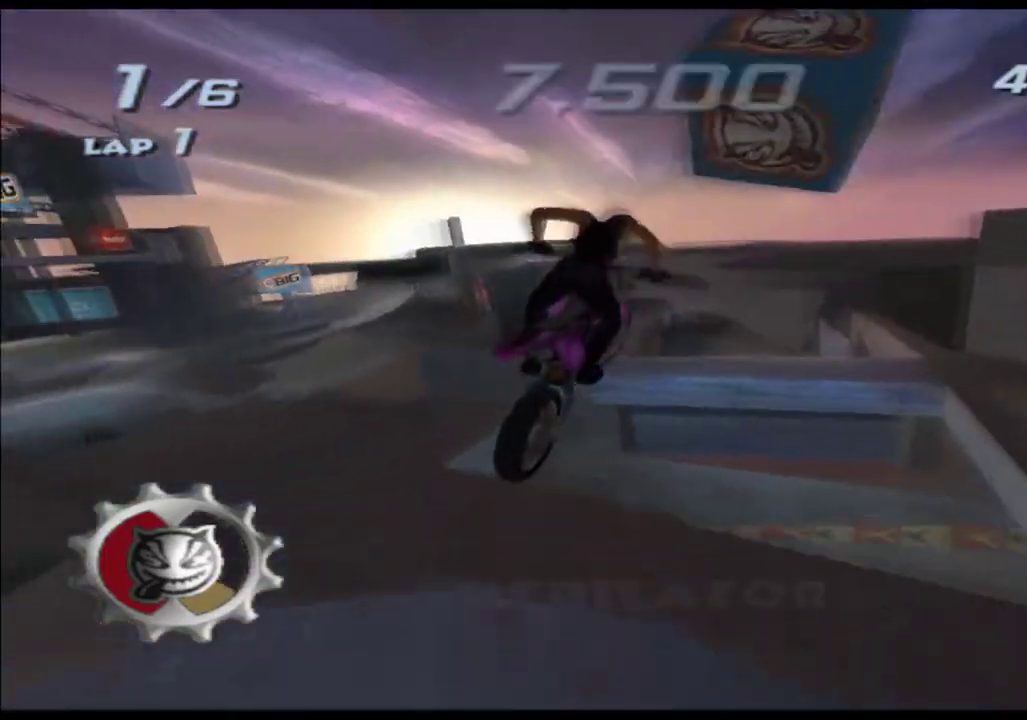
{"buttons": ["A", "X"], "left_stick": "center", "right_stick": "center", "events": [[167, "left_stick", "center"]]}
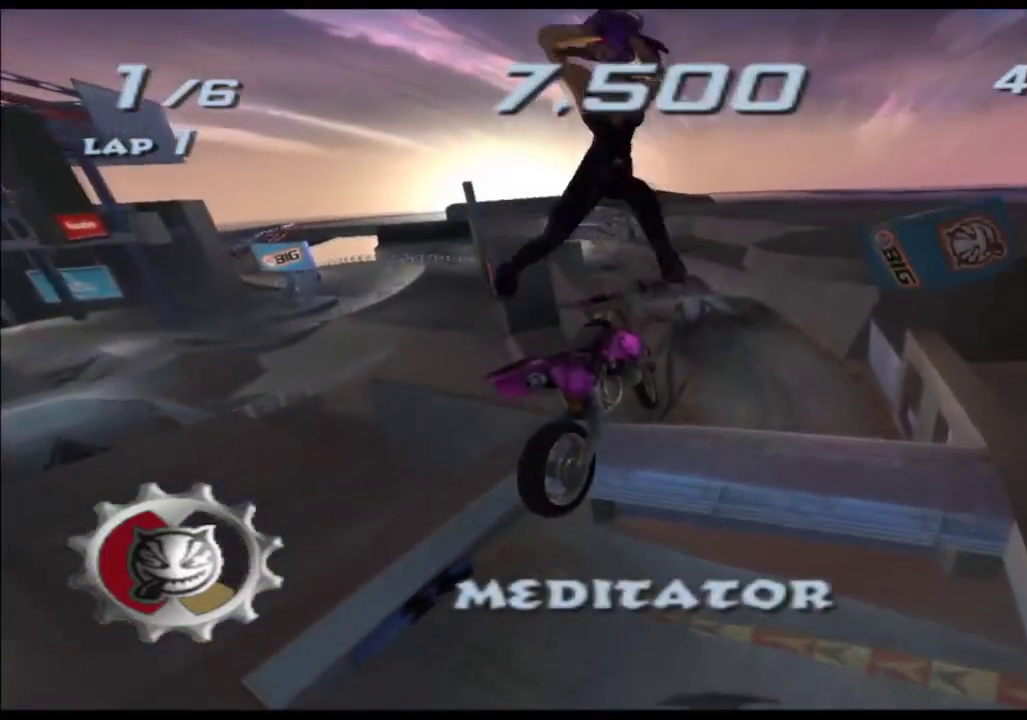
{"buttons": ["A", "X"], "left_stick": "center", "right_stick": "center", "events": []}
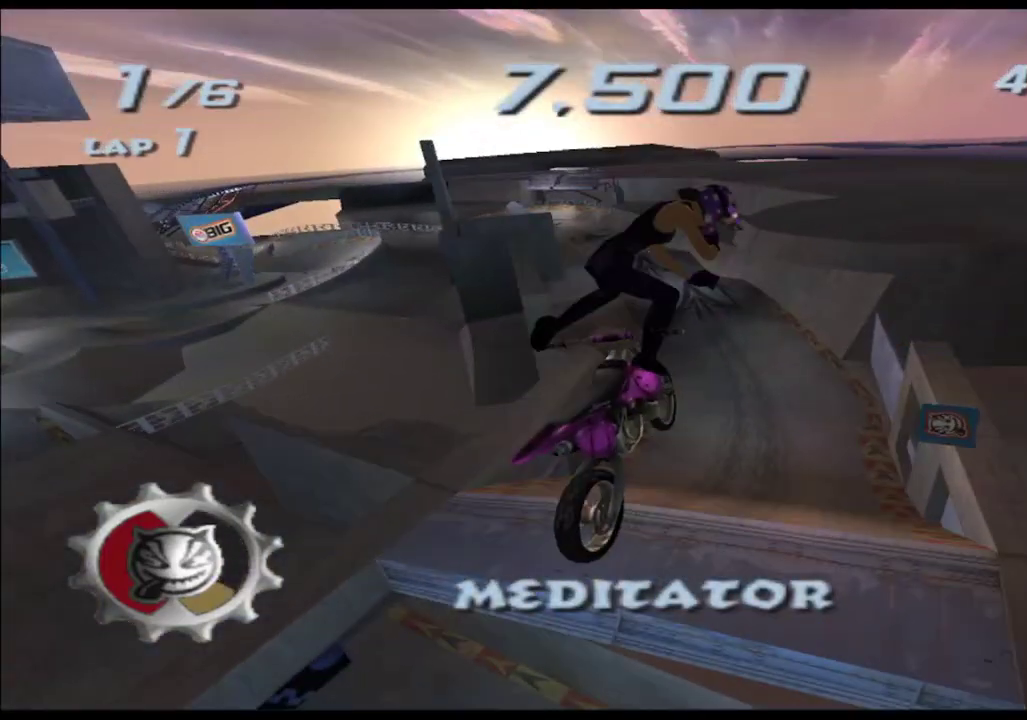
{"buttons": ["A", "X"], "left_stick": "up", "right_stick": "center", "events": [[117, "left_stick", "up"]]}
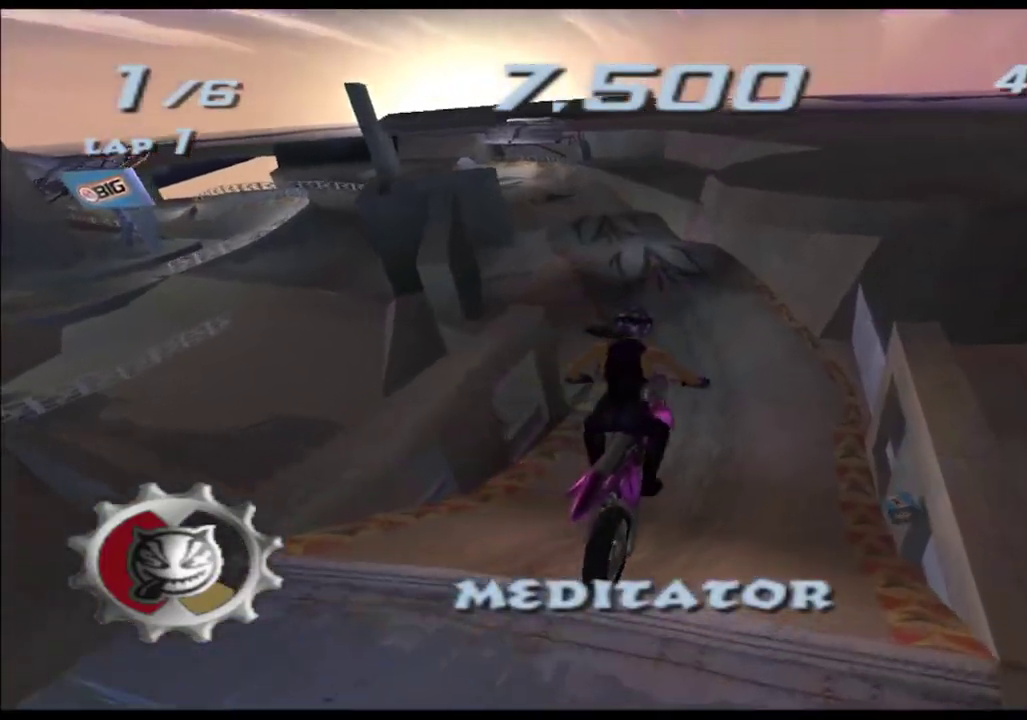
{"buttons": ["A", "X"], "left_stick": "center", "right_stick": "center", "events": [[483, "left_stick", "center"]]}
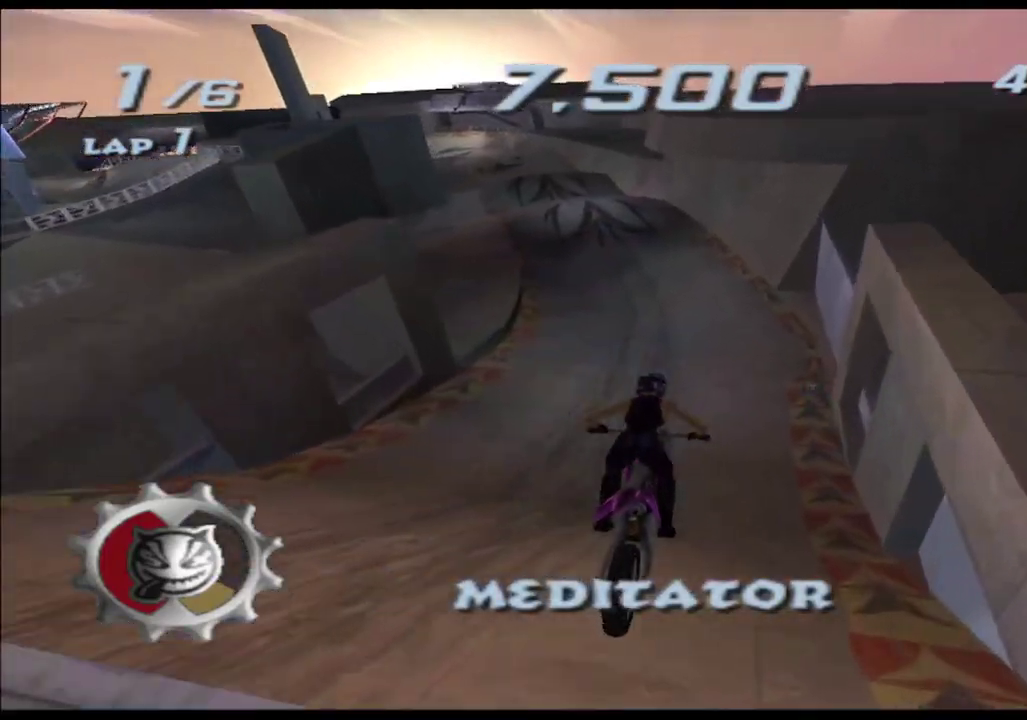
{"buttons": ["A", "X"], "left_stick": "left", "right_stick": "center", "events": [[100, "left_stick", "left"], [267, "left_stick", "center"], [367, "left_stick", "left"]]}
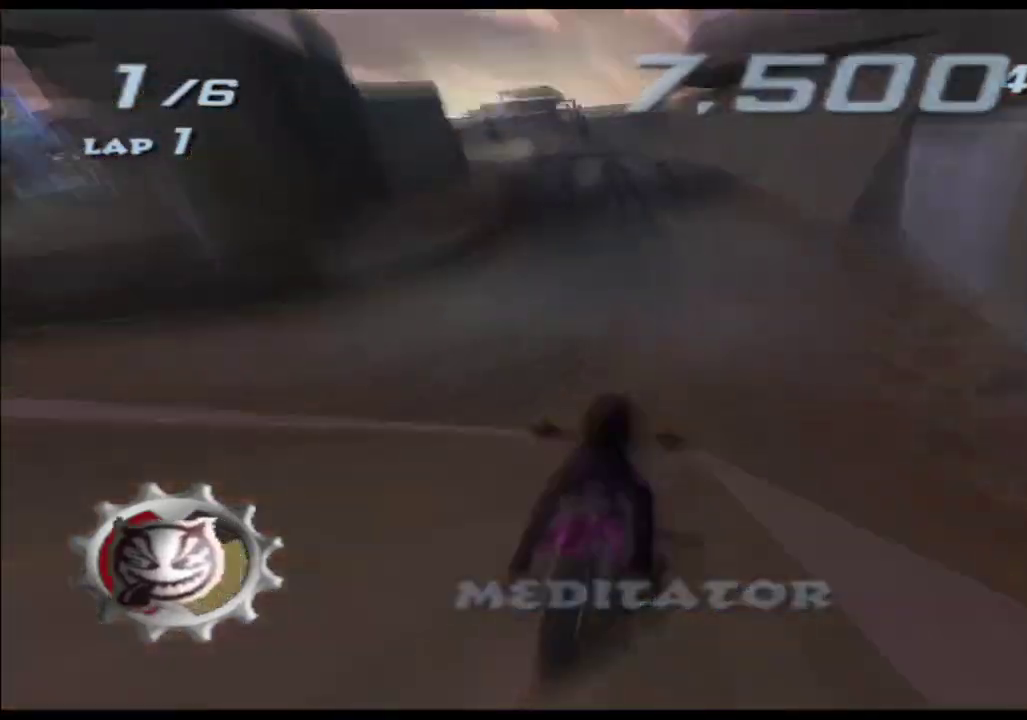
{"buttons": ["A", "X"], "left_stick": "left", "right_stick": "center", "events": [[33, "left_stick", "center"], [450, "left_stick", "left"]]}
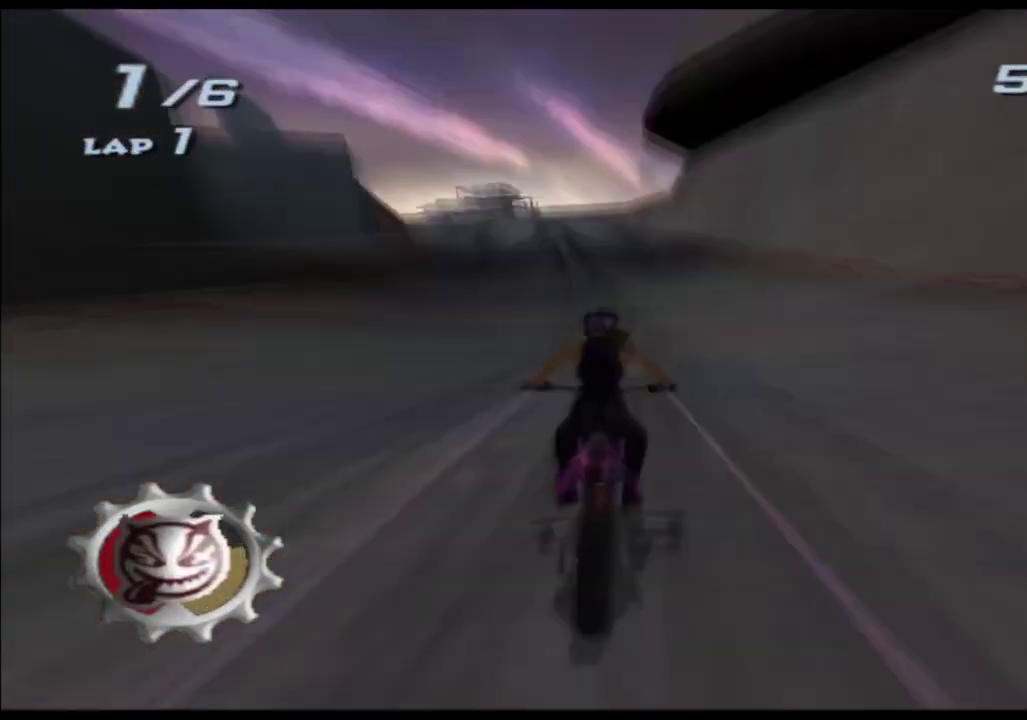
{"buttons": ["A", "X"], "left_stick": "center", "right_stick": "center", "events": [[100, "left_stick", "center"], [200, "left_stick", "left"], [333, "left_stick", "center"]]}
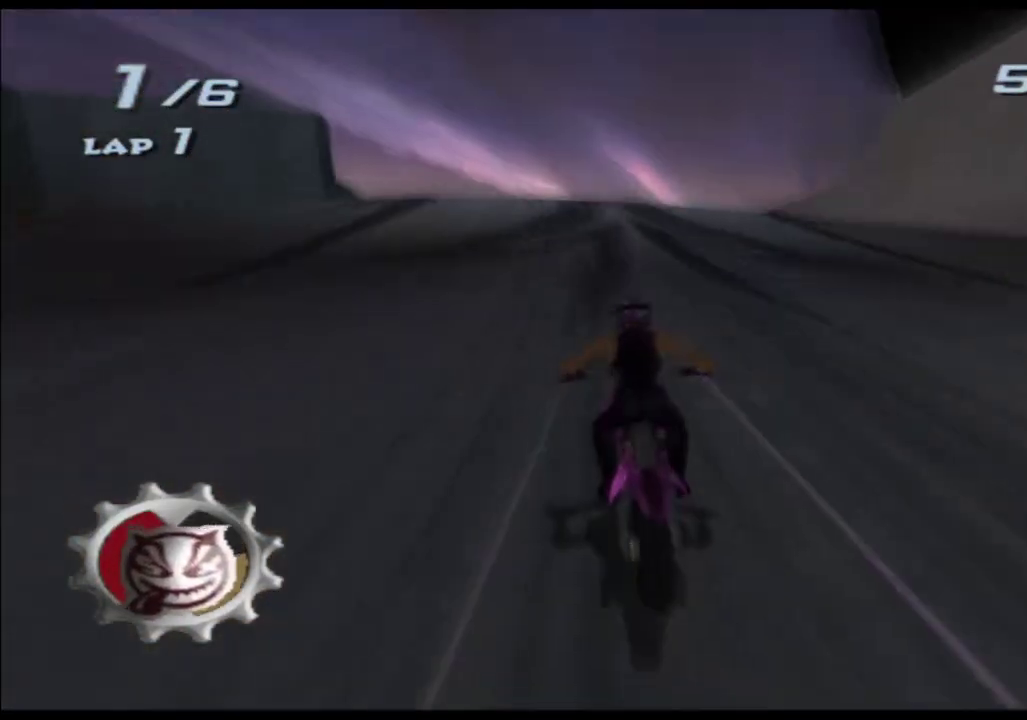
{"buttons": ["A", "X"], "left_stick": "up", "right_stick": "center", "events": [[67, "left_stick", "up"]]}
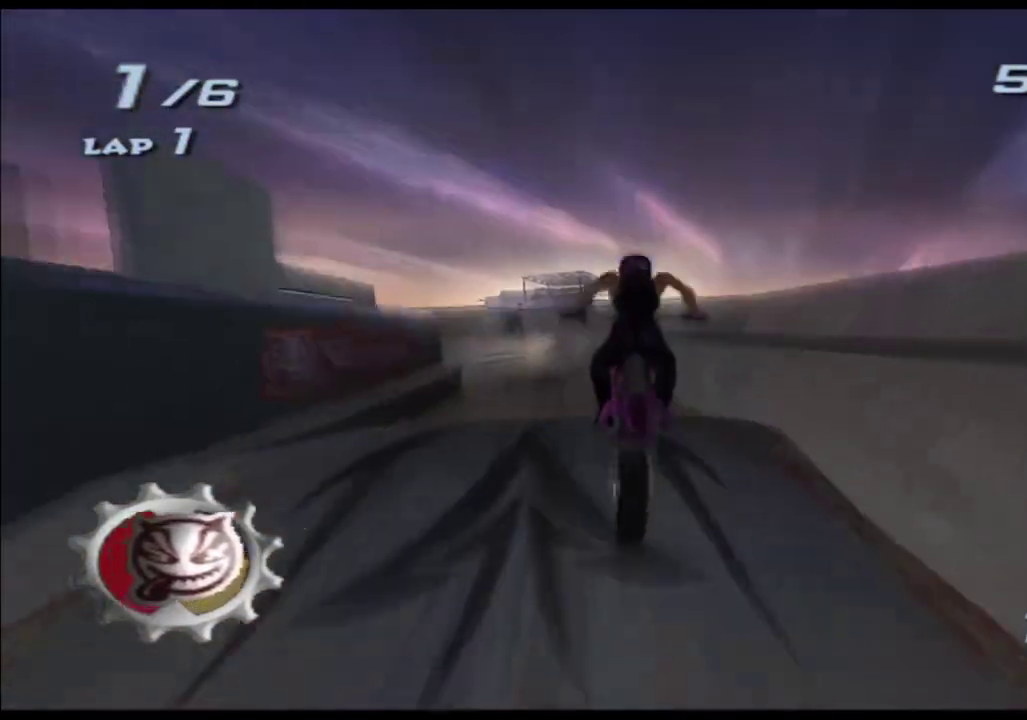
{"buttons": ["A", "X"], "left_stick": "up", "right_stick": "center", "events": []}
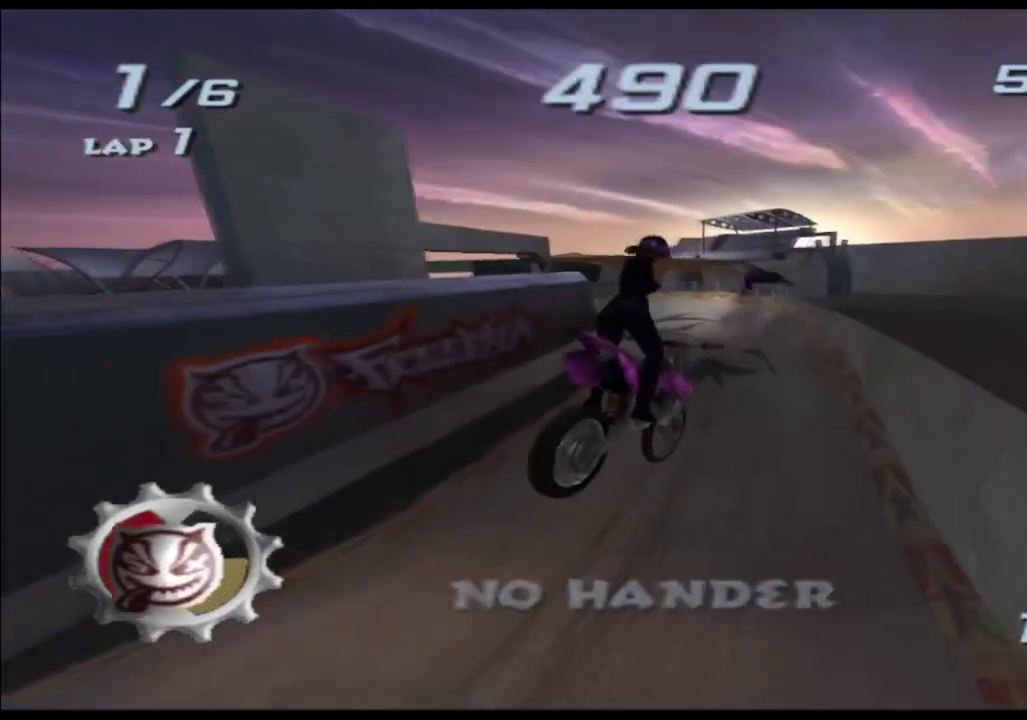
{"buttons": ["A", "X"], "left_stick": "left", "right_stick": "center", "events": [[317, "left_stick", "up-left"], [383, "left_stick", "left"]]}
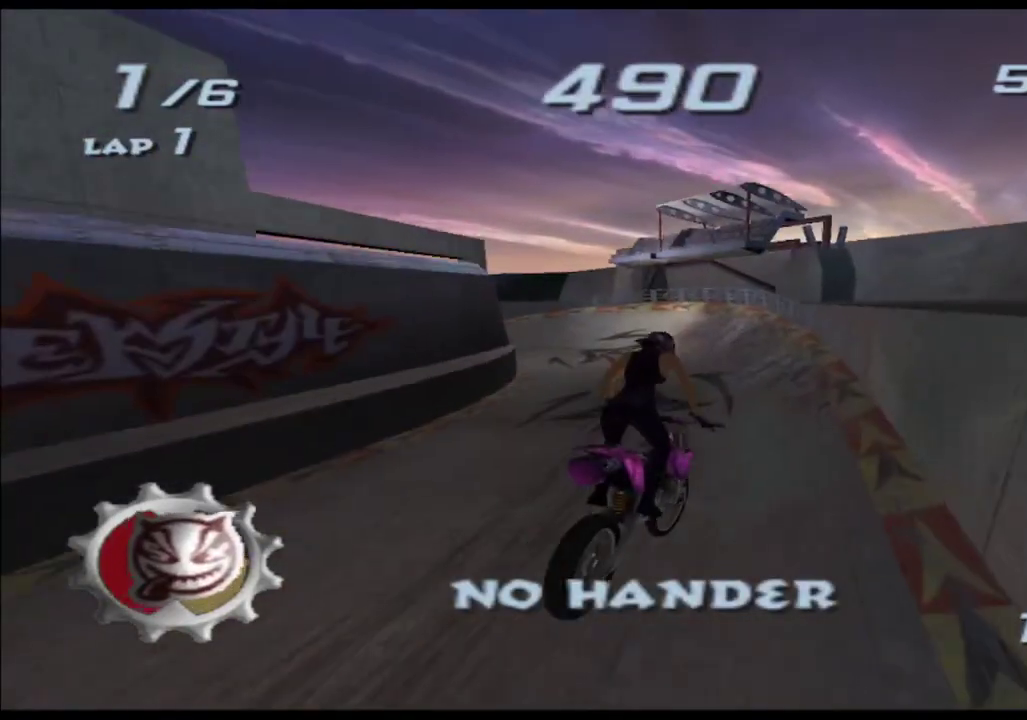
{"buttons": ["A", "X"], "left_stick": "left", "right_stick": "center", "events": []}